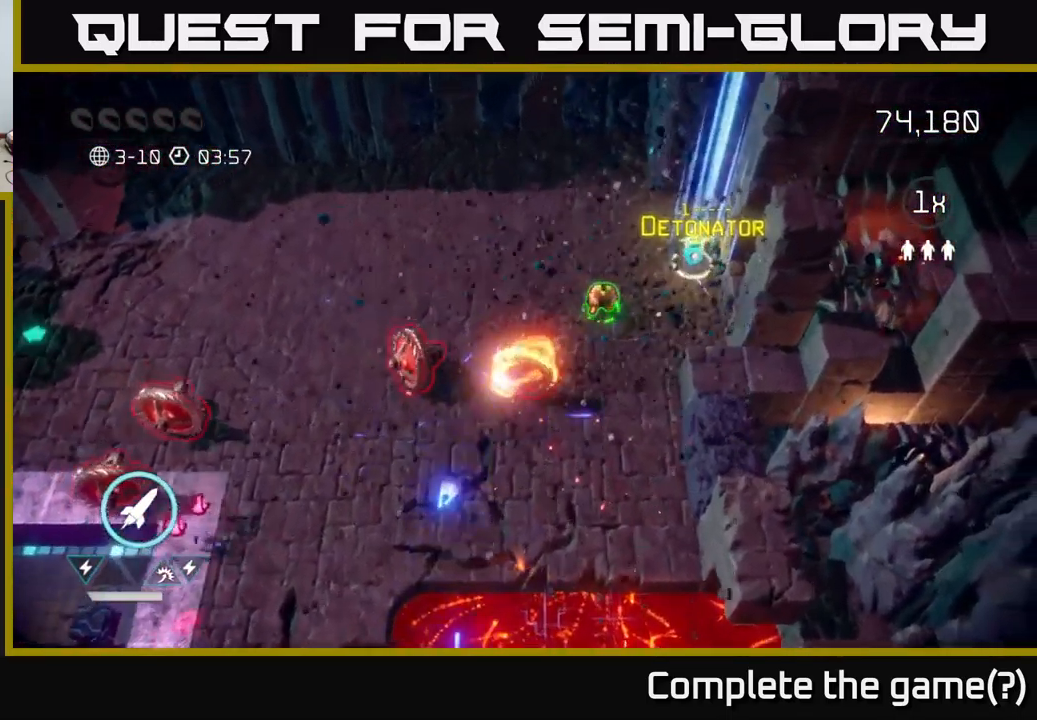
Gameplay with a controller (Xbox layout); each line is a JSON object with the inputs held at the frame after it. "events" lists button and stick changes between this image and that frame as [ms after this image, input, new state], when the widget could be followed in between.
{"buttons": [], "left_stick": "right", "right_stick": "down-left", "events": [[433, "right_stick", "down-left"], [467, "left_stick", "right"]]}
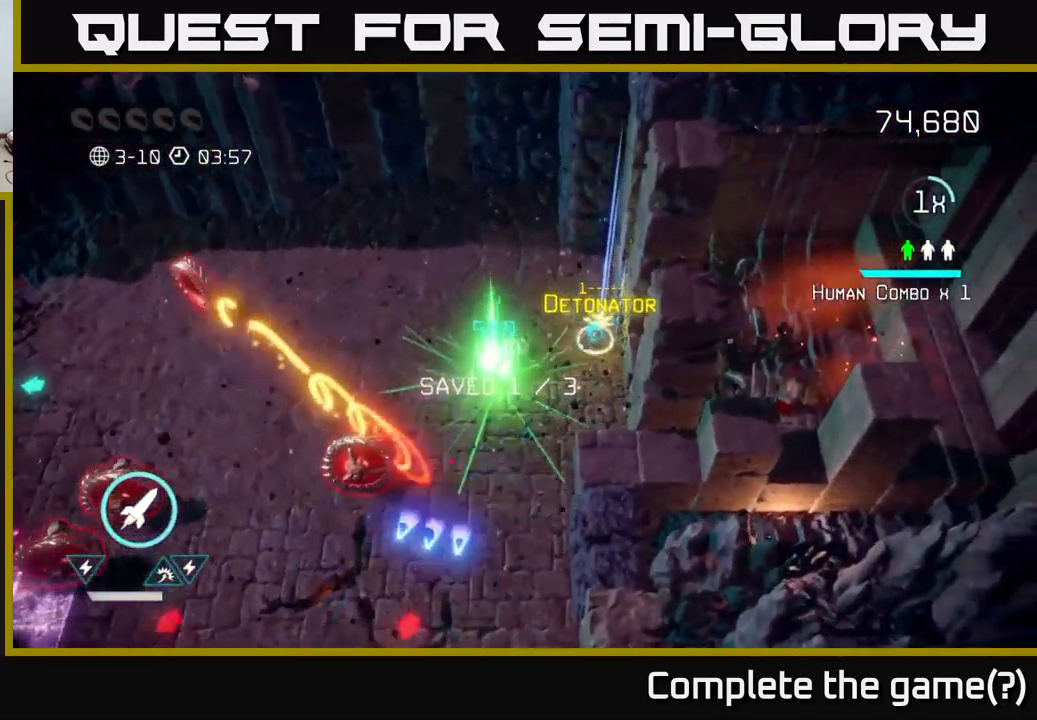
{"buttons": [], "left_stick": "left", "right_stick": "down", "events": [[183, "left_stick", "left"], [484, "right_stick", "down"]]}
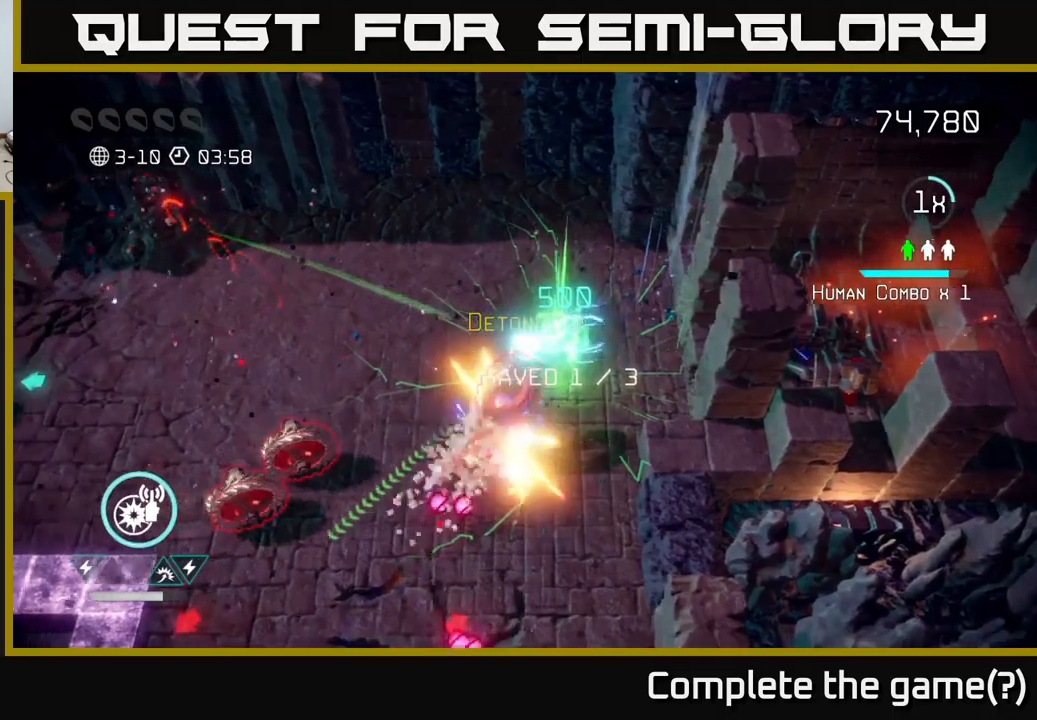
{"buttons": ["R2"], "left_stick": "down-left", "right_stick": "down", "events": [[150, "left_stick", "up-left"], [400, "R2", "down"], [400, "left_stick", "left"], [500, "left_stick", "down-left"]]}
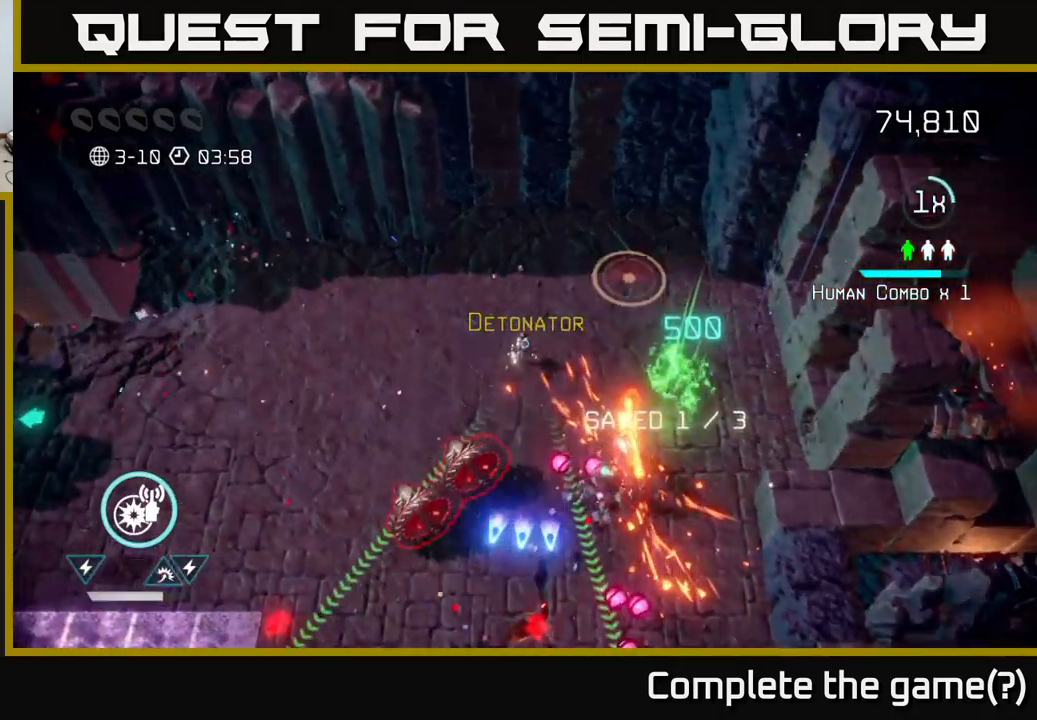
{"buttons": [], "left_stick": "down-left", "right_stick": "right", "events": [[17, "R2", "up"], [167, "left_stick", "left"], [284, "right_stick", "down-right"], [350, "left_stick", "down-left"], [450, "right_stick", "right"]]}
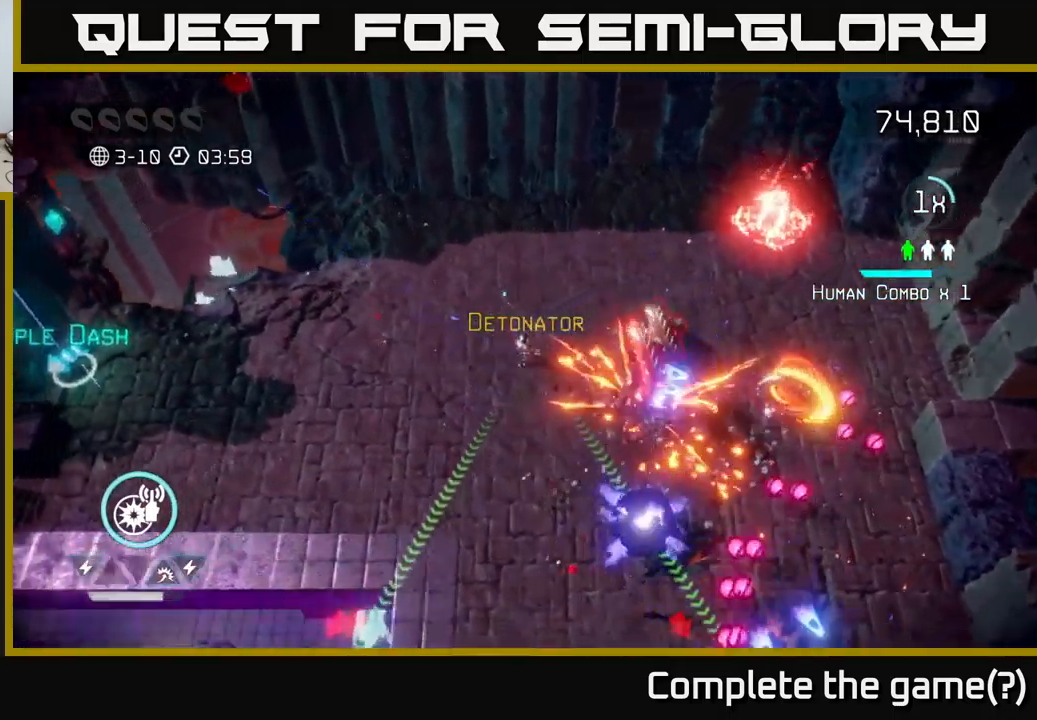
{"buttons": ["R2"], "left_stick": "down", "right_stick": "right", "events": [[400, "left_stick", "down"], [467, "R2", "down"]]}
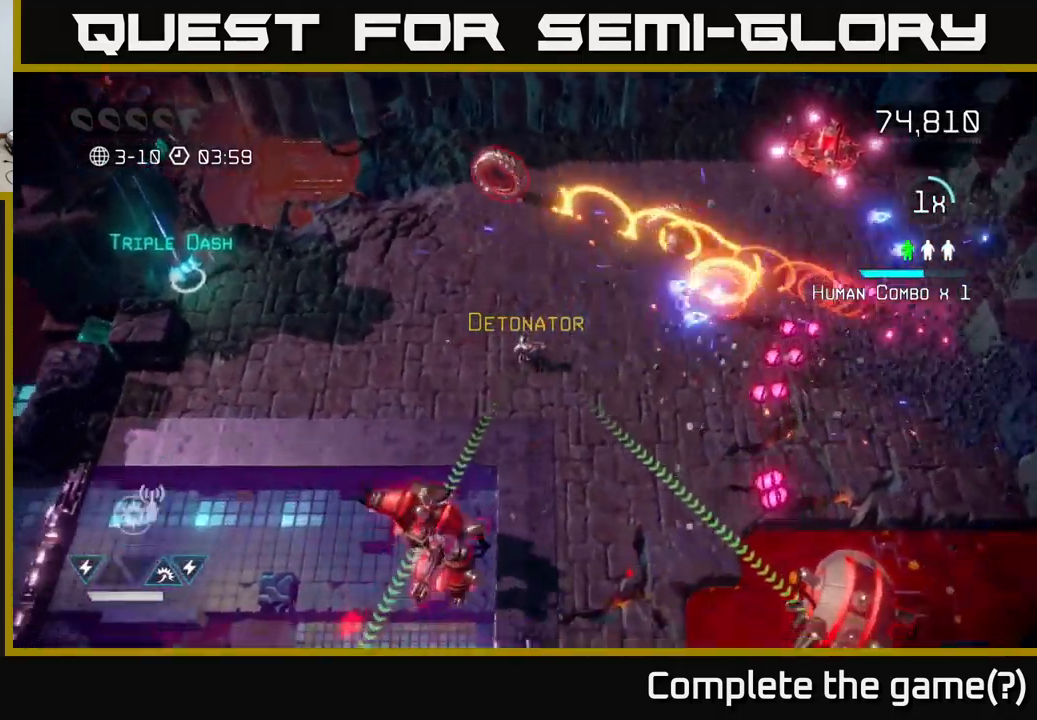
{"buttons": [], "left_stick": "down", "right_stick": "down-right", "events": [[84, "R2", "up"], [100, "left_stick", "down-right"], [250, "right_stick", "down-right"], [284, "left_stick", "right"], [484, "left_stick", "down"]]}
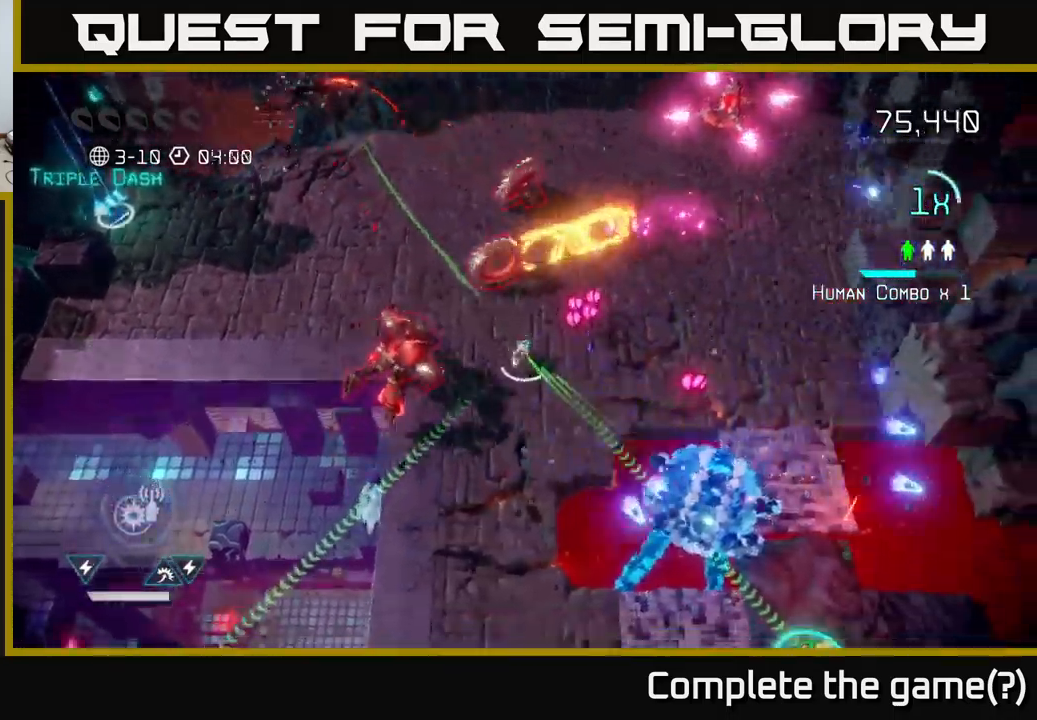
{"buttons": [], "left_stick": "down", "right_stick": "right", "events": [[50, "right_stick", "right"]]}
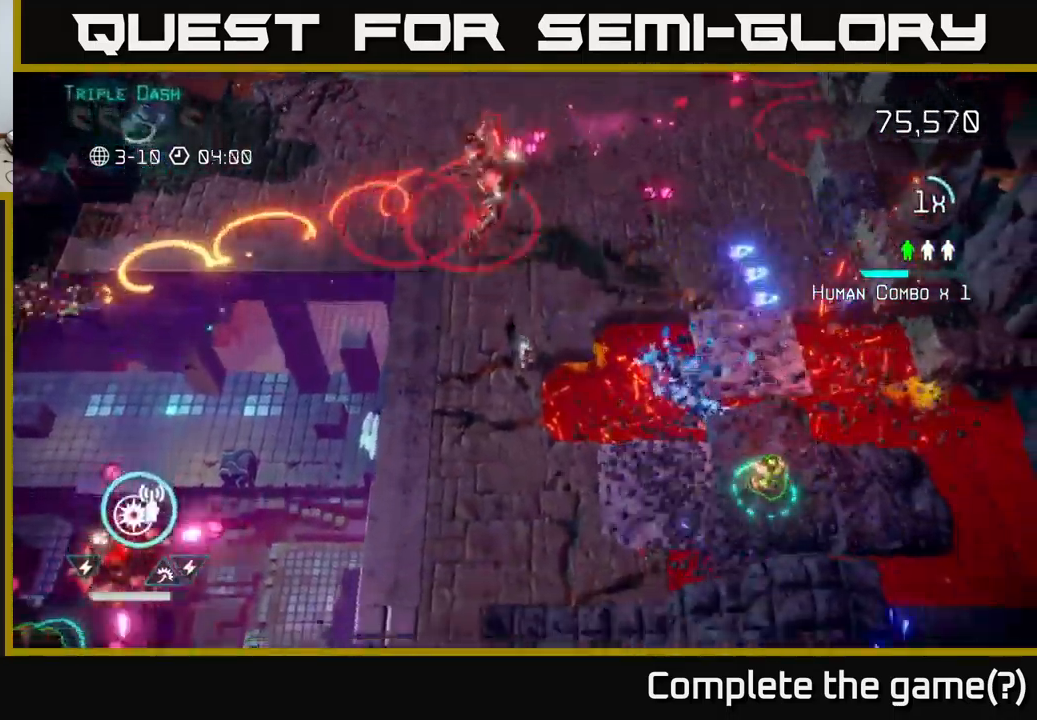
{"buttons": [], "left_stick": "right", "right_stick": "up-right", "events": [[234, "left_stick", "down-right"], [384, "L2", "down"], [434, "left_stick", "right"], [434, "right_stick", "up-right"], [500, "L2", "up"]]}
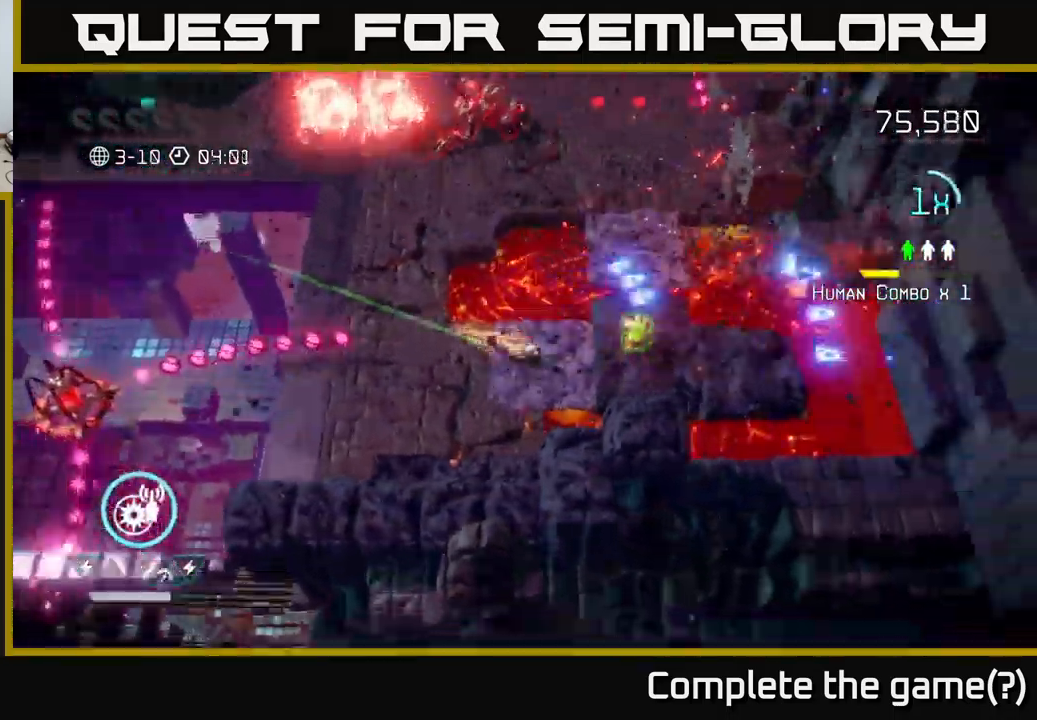
{"buttons": [], "left_stick": "down-left", "right_stick": "left", "events": [[200, "left_stick", "up-right"], [200, "right_stick", "up-left"], [334, "right_stick", "left"], [417, "left_stick", "down-left"]]}
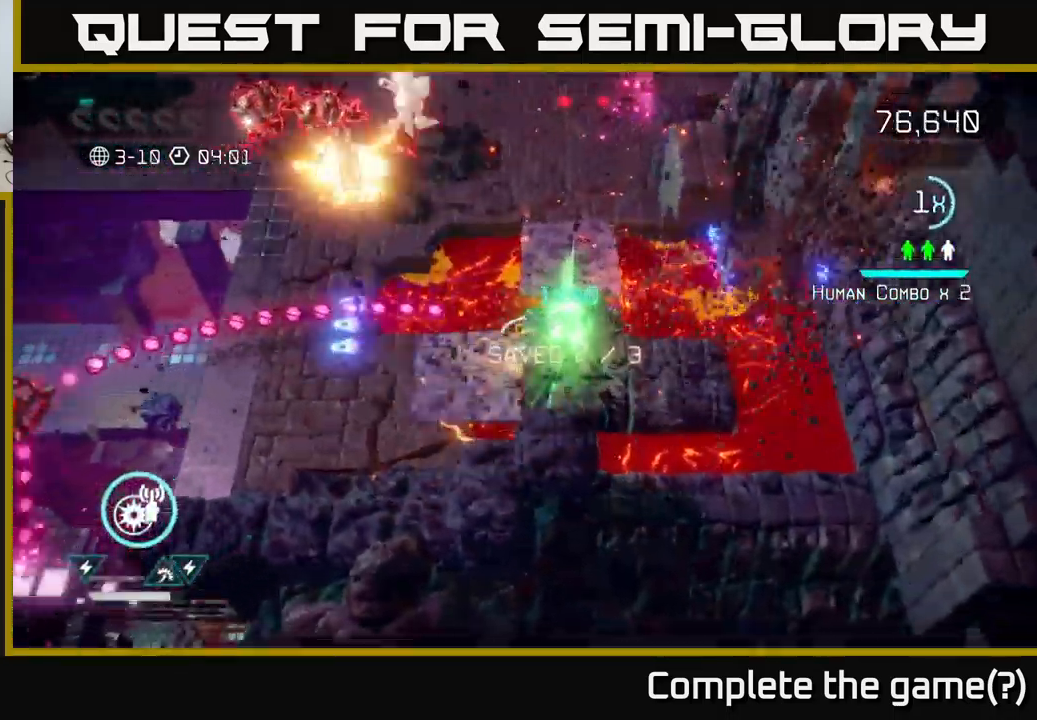
{"buttons": [], "left_stick": "down-left", "right_stick": "left", "events": [[350, "R2", "down"], [467, "R2", "up"]]}
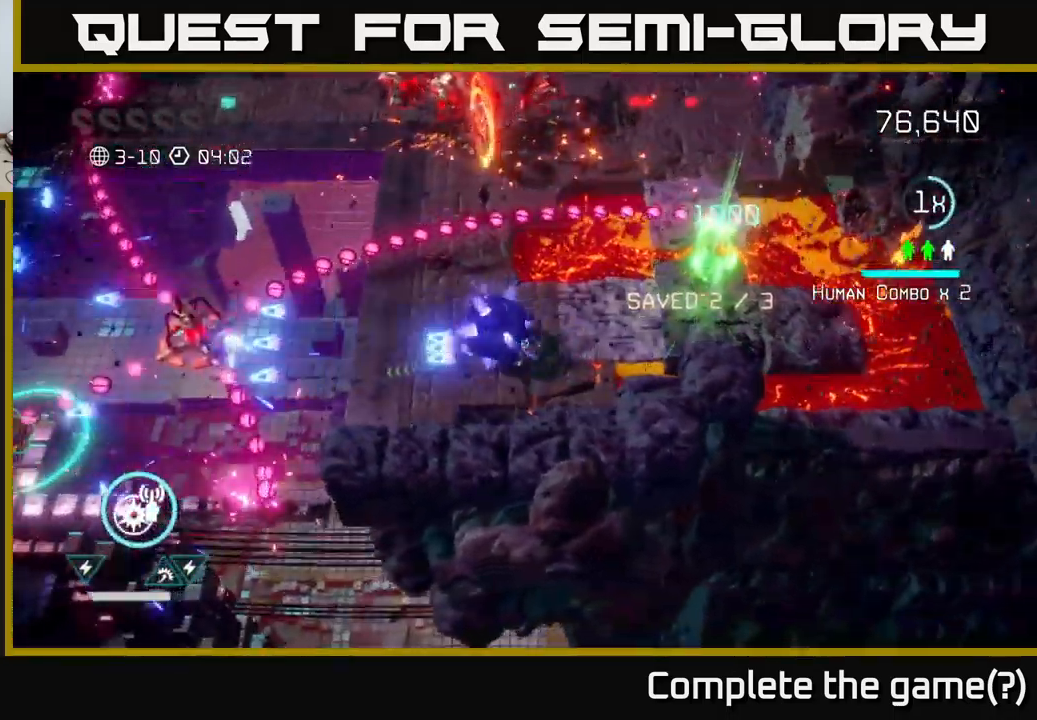
{"buttons": [], "left_stick": "up-right", "right_stick": "left", "events": [[84, "left_stick", "left"], [250, "left_stick", "up"], [300, "left_stick", "up-right"]]}
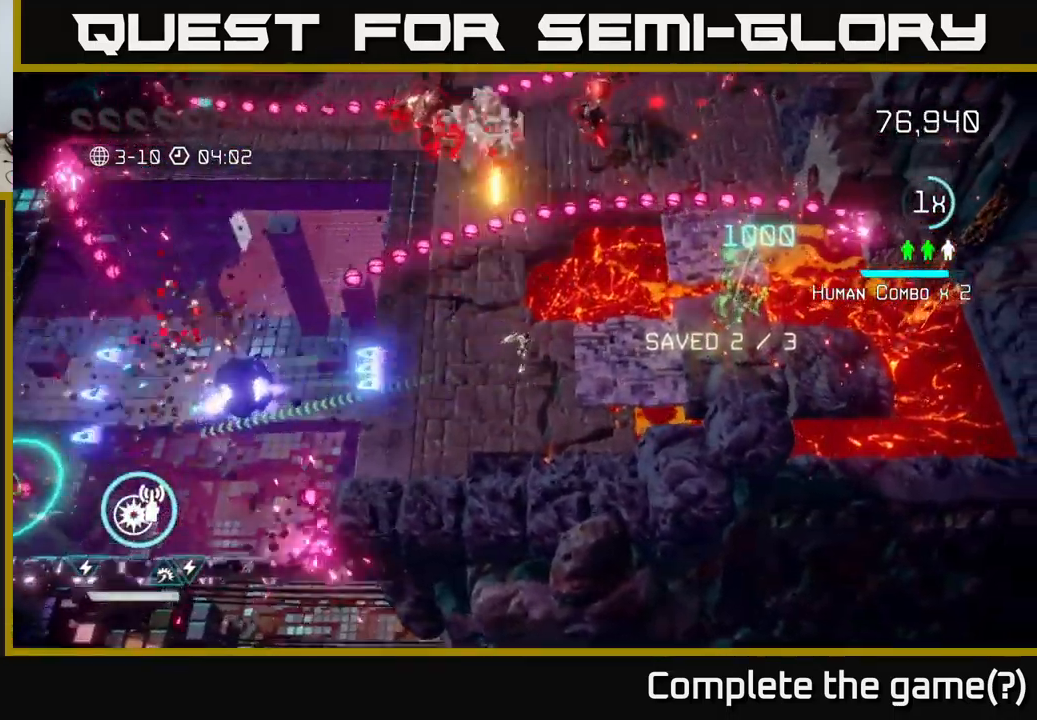
{"buttons": [], "left_stick": "down-left", "right_stick": "left", "events": [[84, "left_stick", "up-left"], [134, "R2", "down"], [184, "left_stick", "down-left"], [200, "R2", "up"]]}
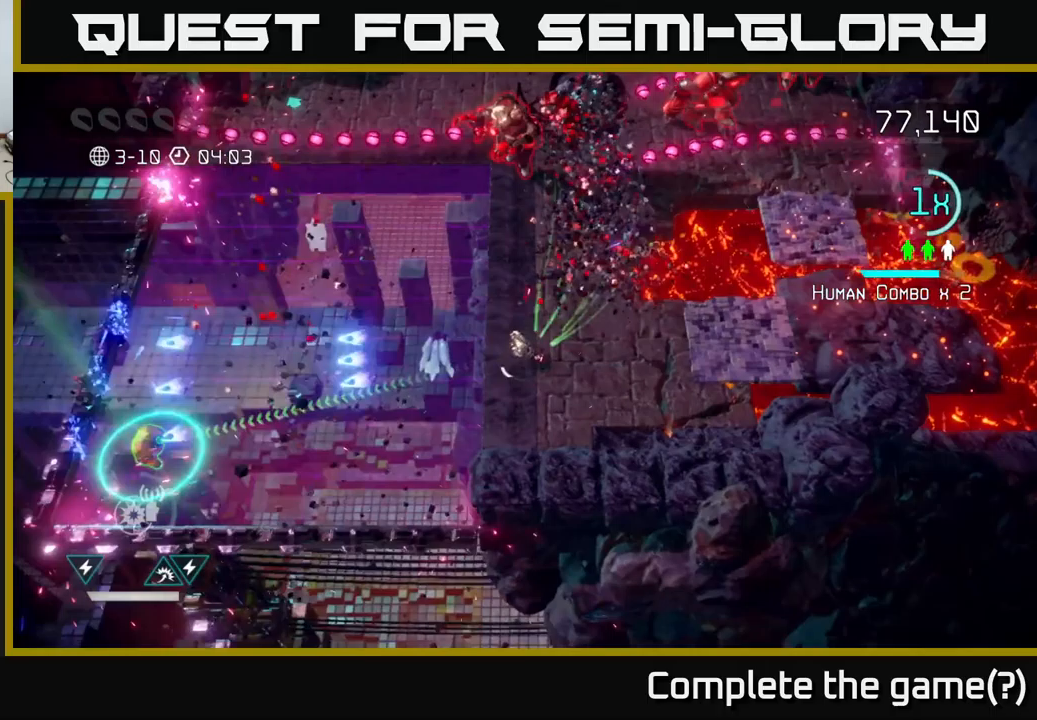
{"buttons": [], "left_stick": "down-left", "right_stick": "up-right", "events": [[50, "right_stick", "up"], [117, "right_stick", "up-right"], [283, "left_stick", "left"], [400, "R2", "down"], [450, "left_stick", "down-left"], [500, "R2", "up"]]}
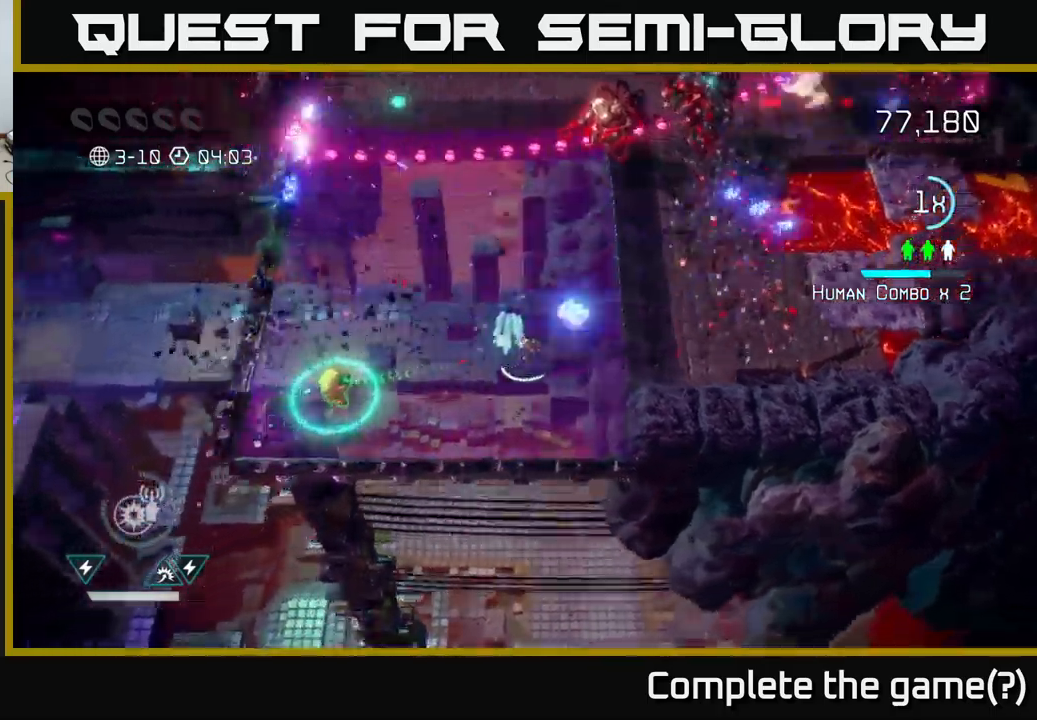
{"buttons": [], "left_stick": "left", "right_stick": "up-right", "events": [[167, "left_stick", "left"]]}
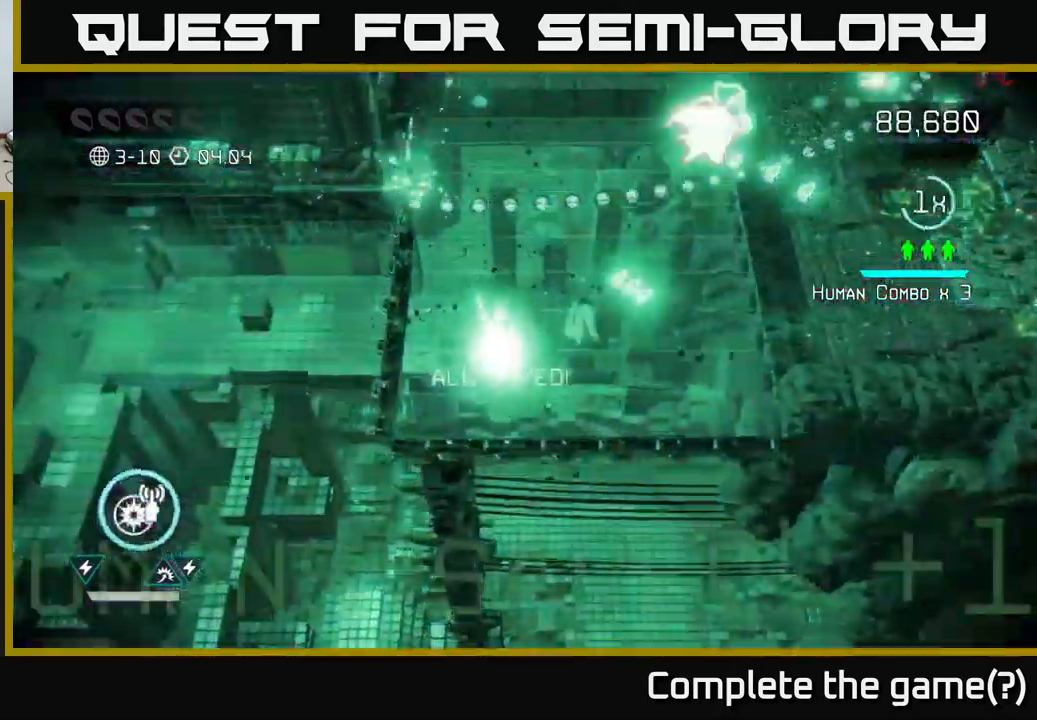
{"buttons": [], "left_stick": "right", "right_stick": "up-right", "events": [[67, "left_stick", "up-right"], [183, "left_stick", "right"]]}
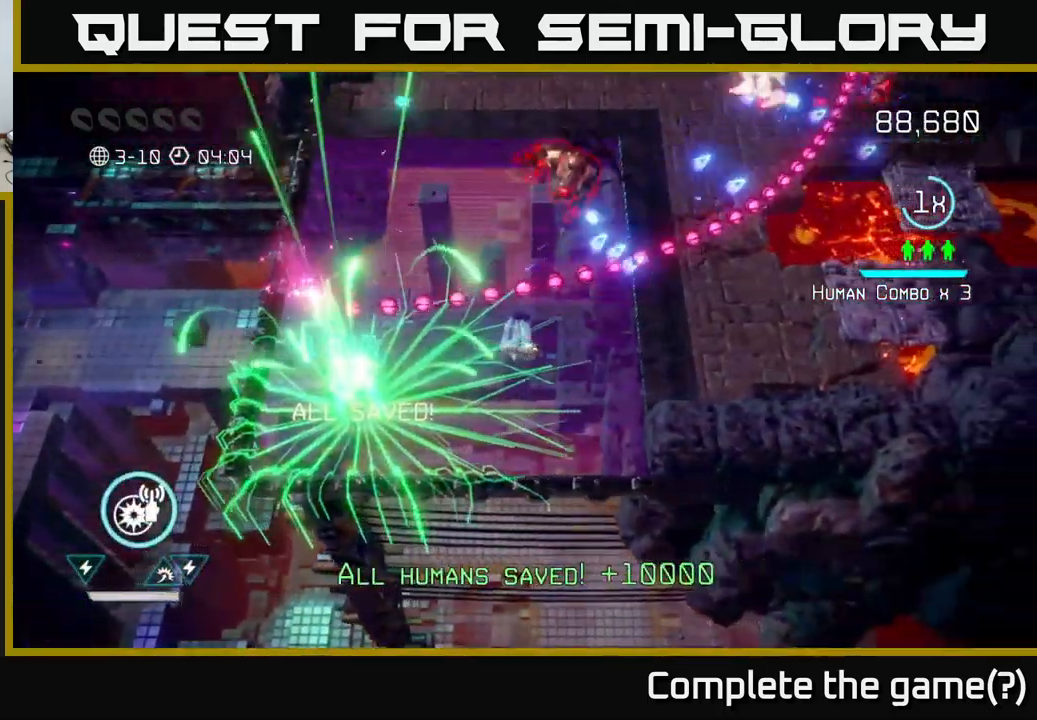
{"buttons": [], "left_stick": "right", "right_stick": "up-right", "events": [[167, "R2", "down"], [250, "R2", "up"]]}
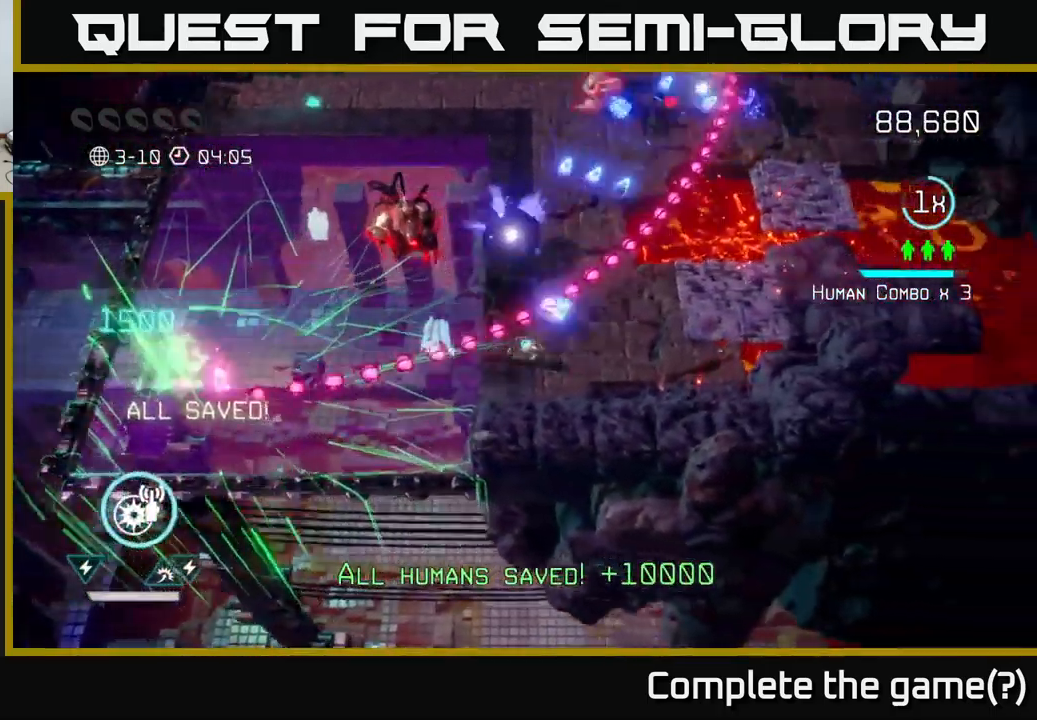
{"buttons": [], "left_stick": "up-left", "right_stick": "up-left", "events": [[150, "right_stick", "up"], [167, "L2", "down"], [200, "left_stick", "up-right"], [300, "left_stick", "up"], [317, "L2", "up"], [333, "R2", "down"], [383, "right_stick", "up-left"], [400, "left_stick", "up-left"], [450, "R2", "up"]]}
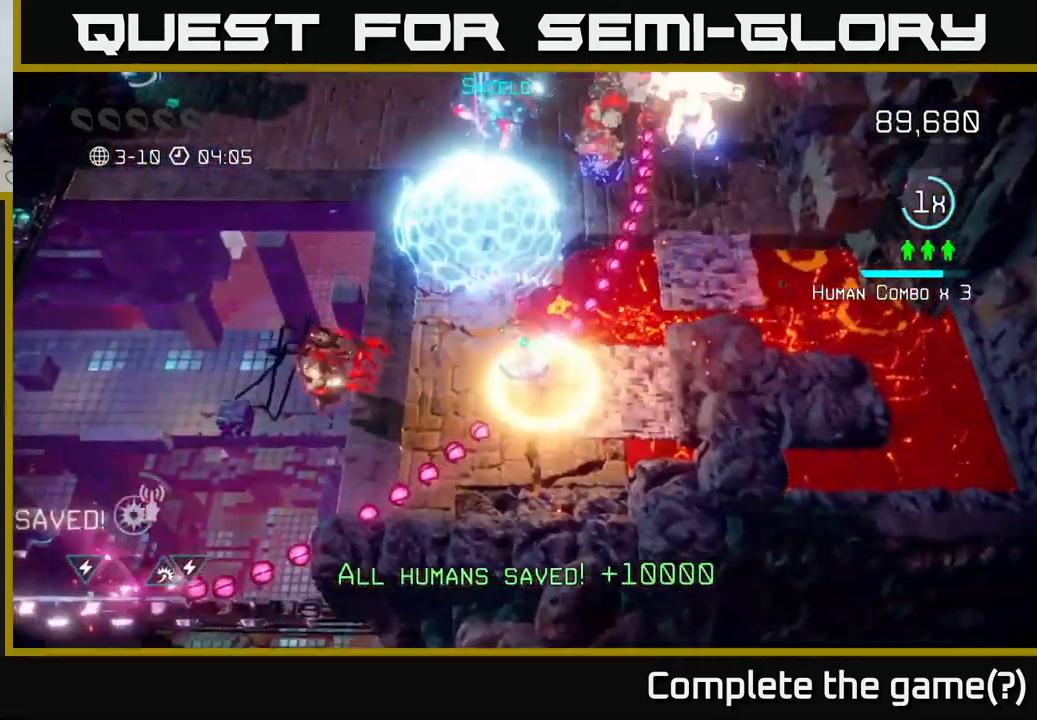
{"buttons": [], "left_stick": "up", "right_stick": "up-right", "events": [[300, "left_stick", "up"], [400, "right_stick", "up-right"]]}
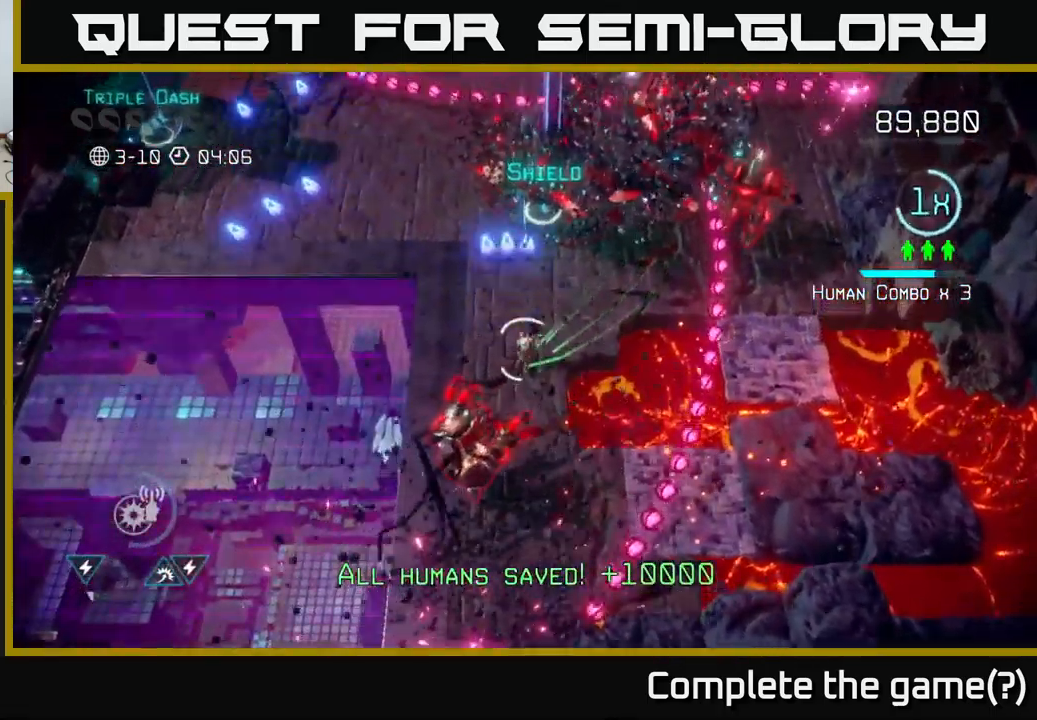
{"buttons": [], "left_stick": "up-right", "right_stick": "up-right", "events": [[400, "left_stick", "up-right"]]}
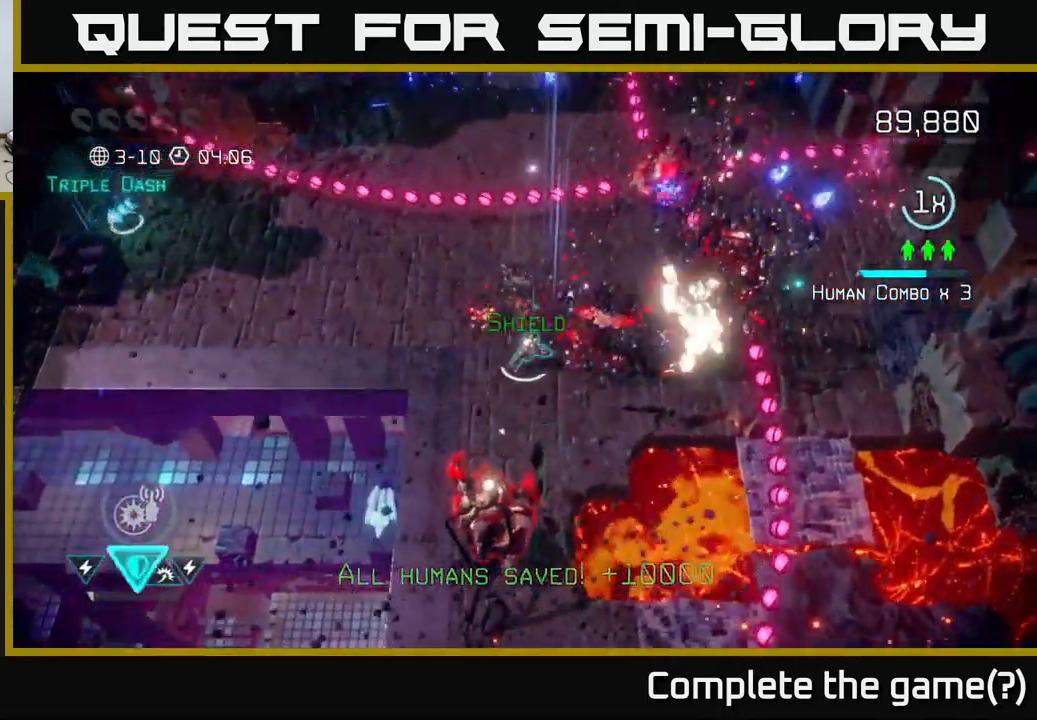
{"buttons": [], "left_stick": "down-left", "right_stick": "right", "events": [[50, "right_stick", "right"], [133, "left_stick", "left"], [383, "left_stick", "down-left"]]}
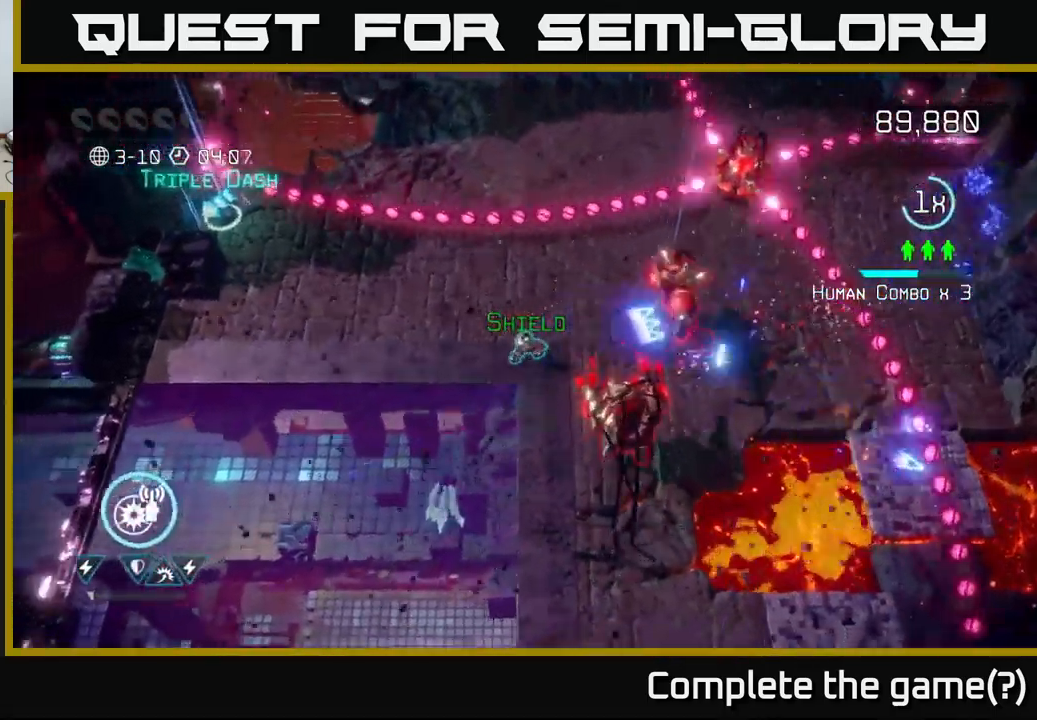
{"buttons": [], "left_stick": "down-left", "right_stick": "up-right", "events": [[183, "left_stick", "down"], [300, "right_stick", "up-right"], [383, "left_stick", "down-left"]]}
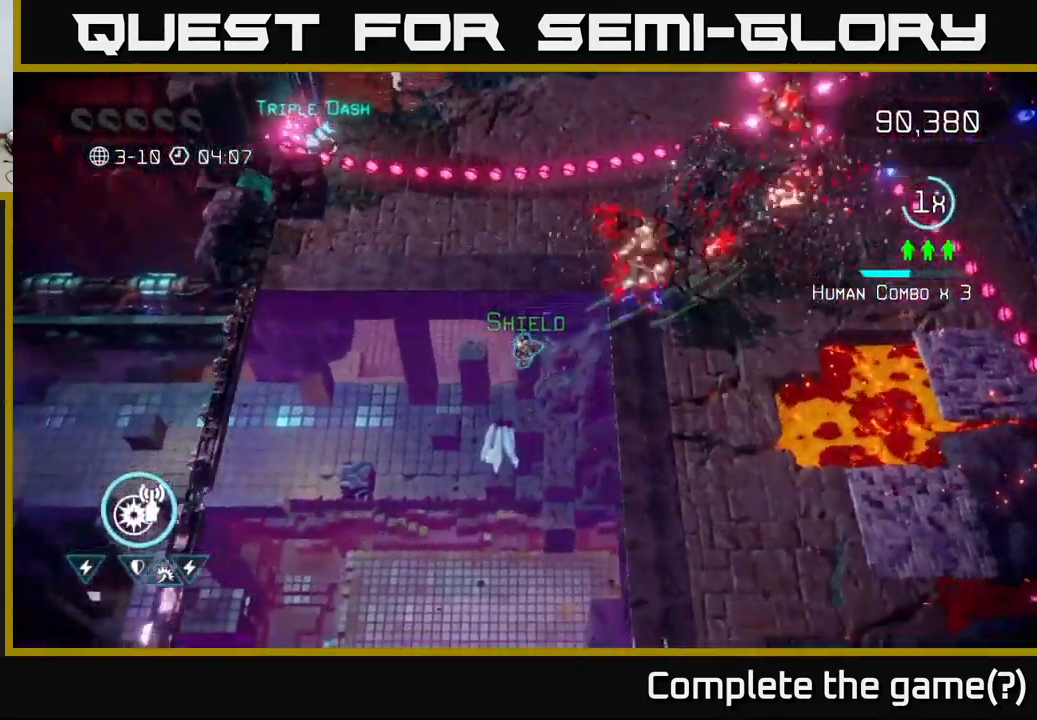
{"buttons": [], "left_stick": "left", "right_stick": "up-right", "events": [[100, "left_stick", "up-left"], [133, "R2", "down"], [233, "R2", "up"], [333, "left_stick", "left"]]}
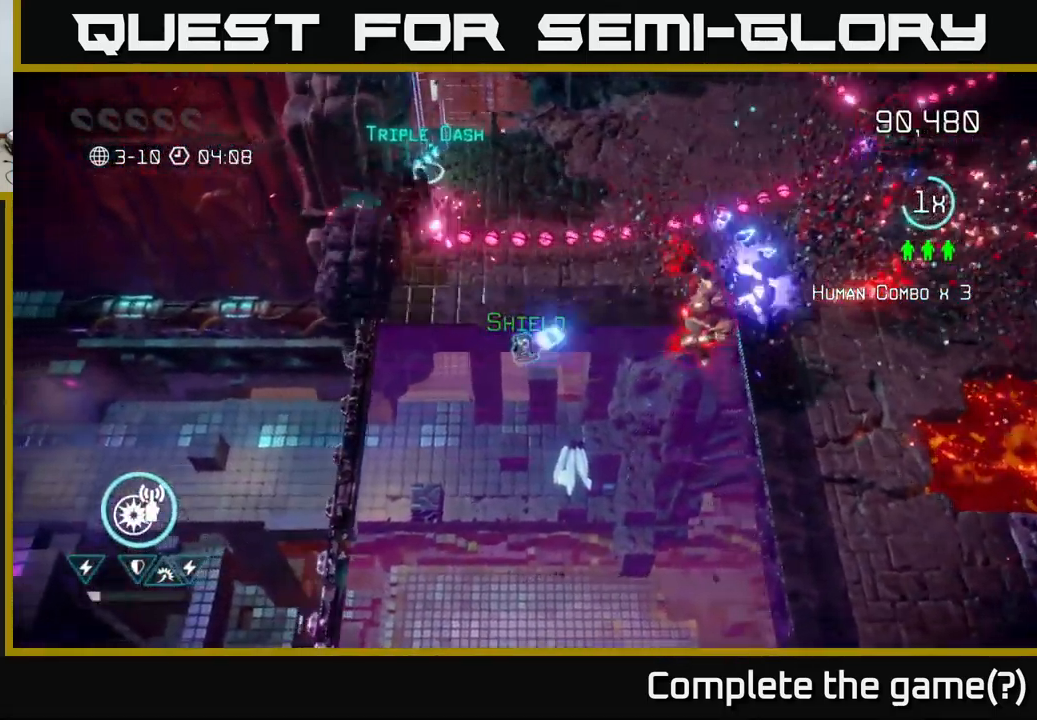
{"buttons": [], "left_stick": "up", "right_stick": "up-right", "events": [[166, "R2", "down"], [199, "left_stick", "up-left"], [249, "R2", "up"], [266, "L2", "down"], [299, "left_stick", "up"], [433, "L2", "up"]]}
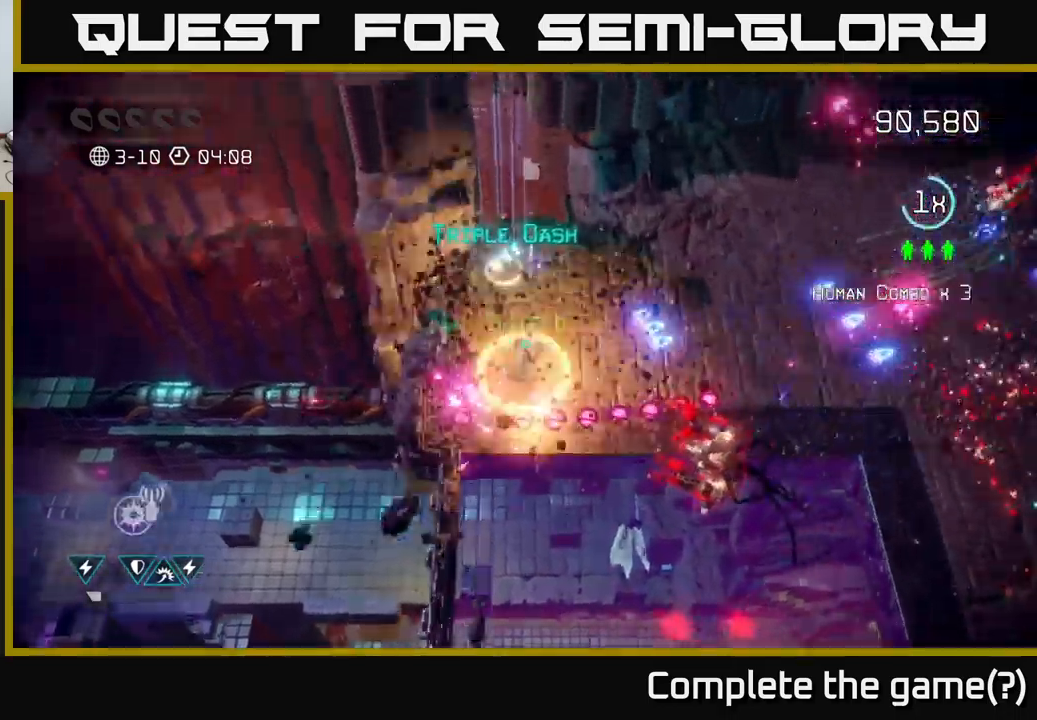
{"buttons": [], "left_stick": "right", "right_stick": "down-right", "events": [[83, "right_stick", "right"], [233, "right_stick", "down-right"], [250, "left_stick", "up-right"], [400, "left_stick", "right"]]}
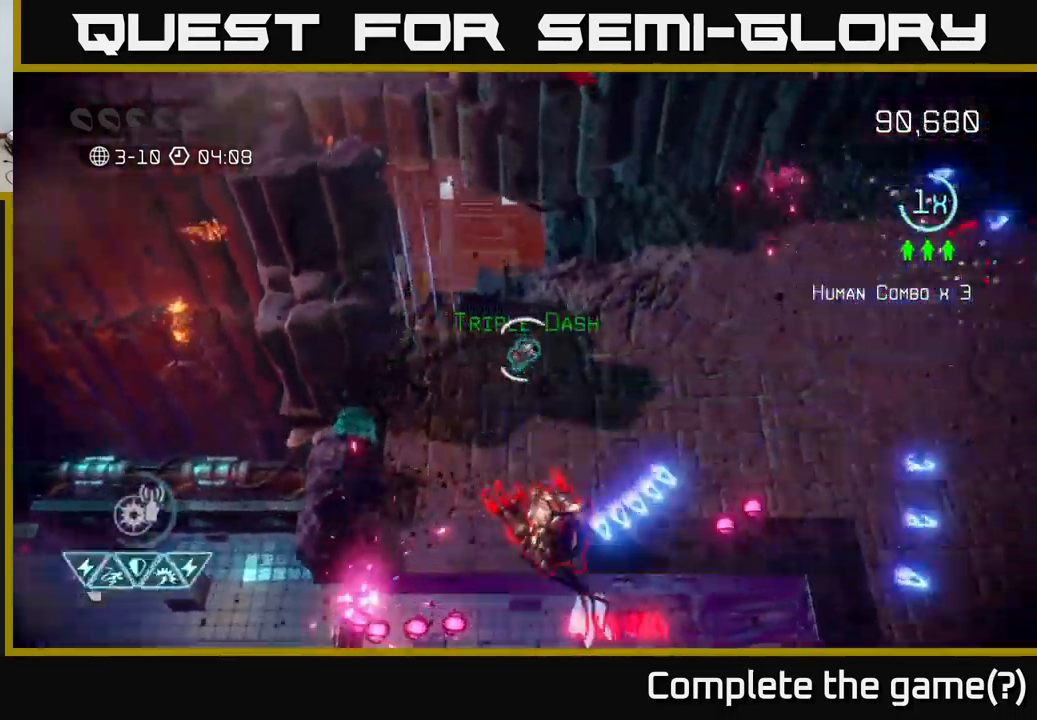
{"buttons": [], "left_stick": "right", "right_stick": "down-left", "events": [[17, "right_stick", "down"], [200, "right_stick", "down-left"]]}
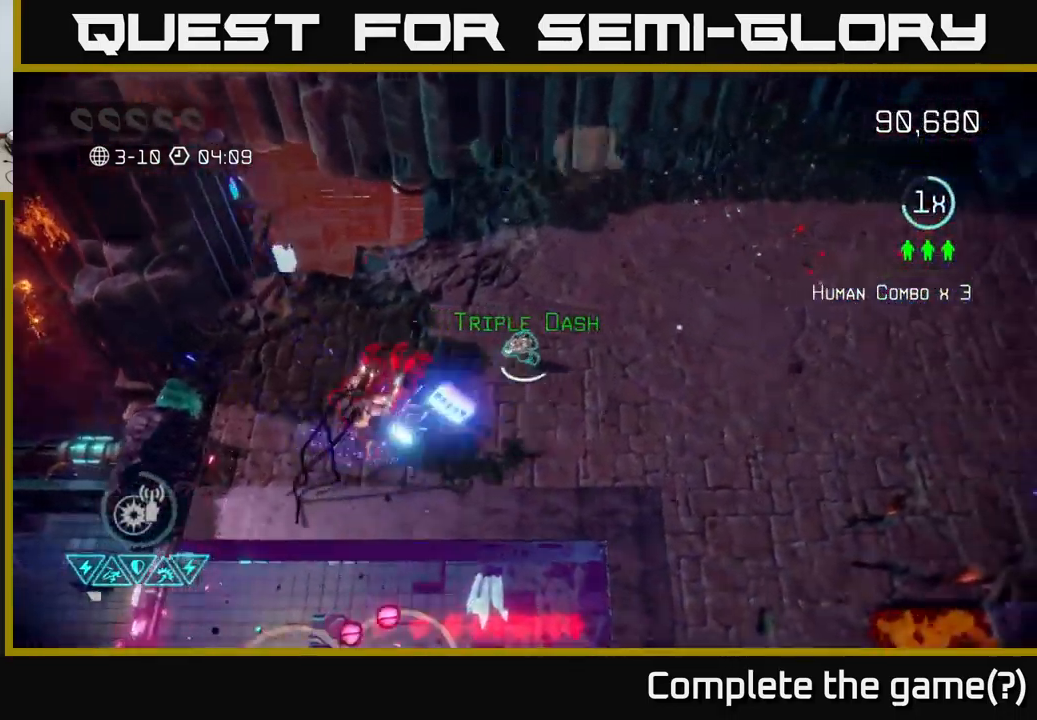
{"buttons": [], "left_stick": "down", "right_stick": "up-left", "events": [[50, "right_stick", "left"], [233, "left_stick", "down-right"], [383, "left_stick", "down"], [500, "right_stick", "up-left"]]}
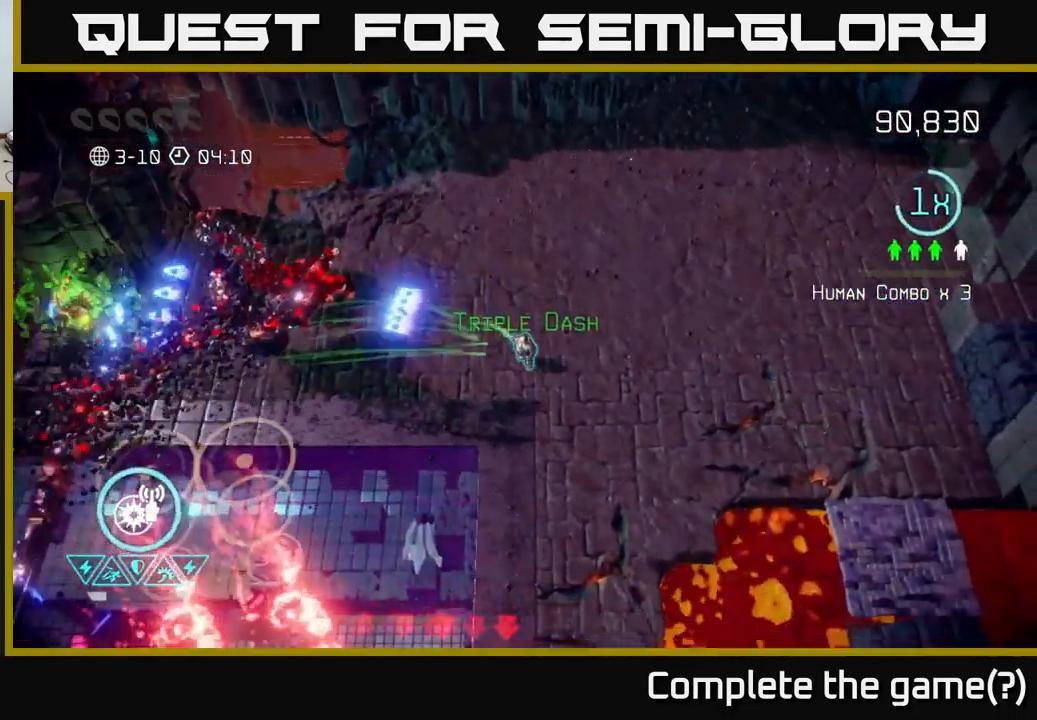
{"buttons": [], "left_stick": "left", "right_stick": "left", "events": [[450, "left_stick", "left"], [483, "right_stick", "left"]]}
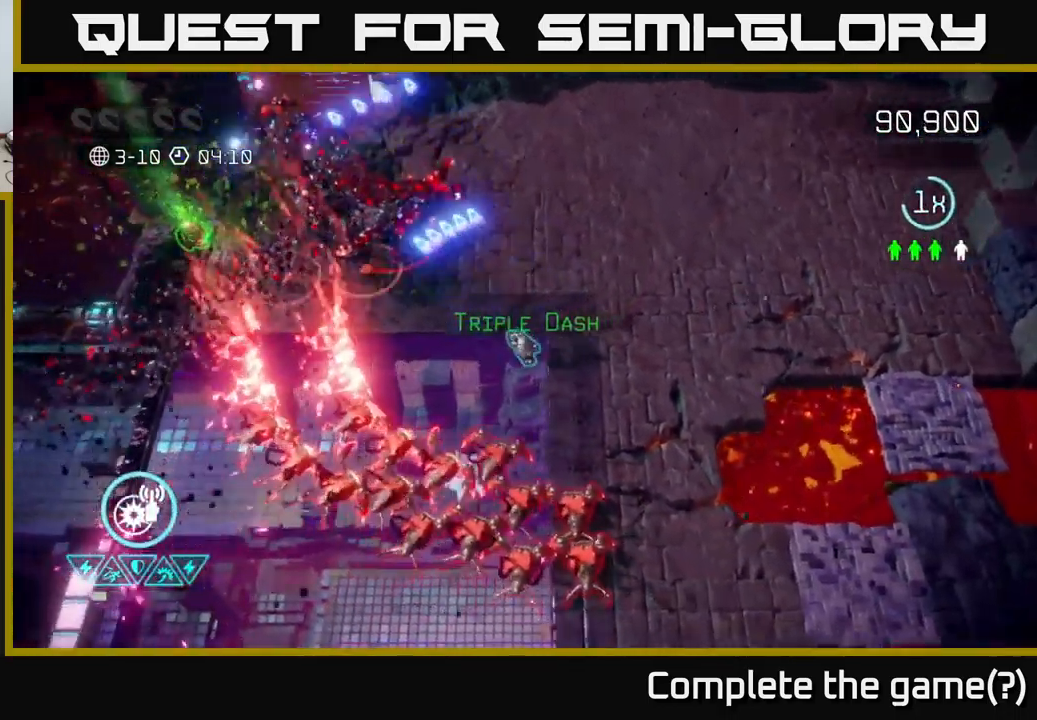
{"buttons": [], "left_stick": "up", "right_stick": "down-left", "events": [[67, "left_stick", "up"], [183, "right_stick", "down"], [317, "left_stick", "up-left"], [467, "left_stick", "up"], [500, "right_stick", "down-left"]]}
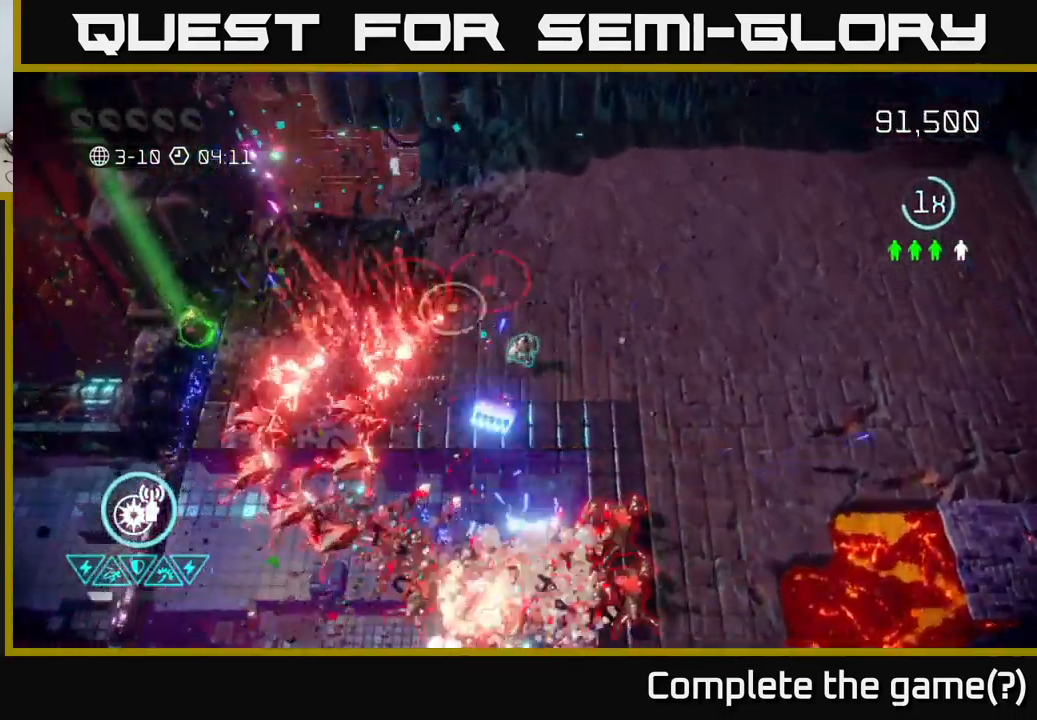
{"buttons": [], "left_stick": "up", "right_stick": "down-left", "events": []}
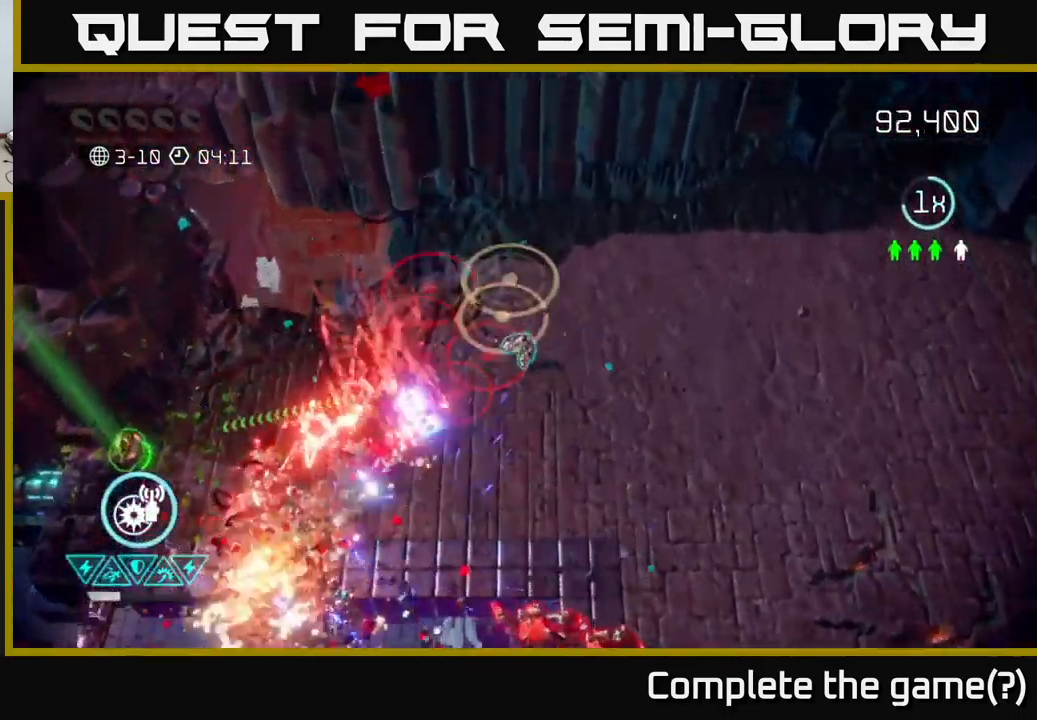
{"buttons": [], "left_stick": "left", "right_stick": "down-left", "events": [[50, "left_stick", "left"], [150, "L2", "down"], [333, "L2", "up"]]}
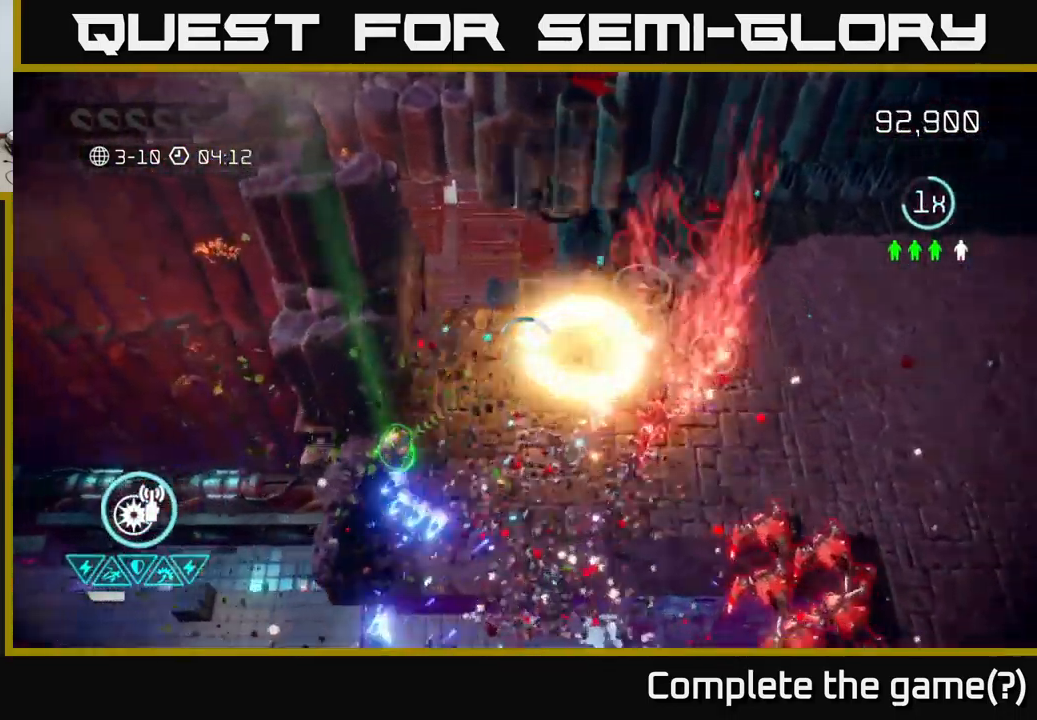
{"buttons": [], "left_stick": "down", "right_stick": "right", "events": [[67, "right_stick", "down"], [83, "left_stick", "down-left"], [200, "right_stick", "right"], [450, "left_stick", "down"]]}